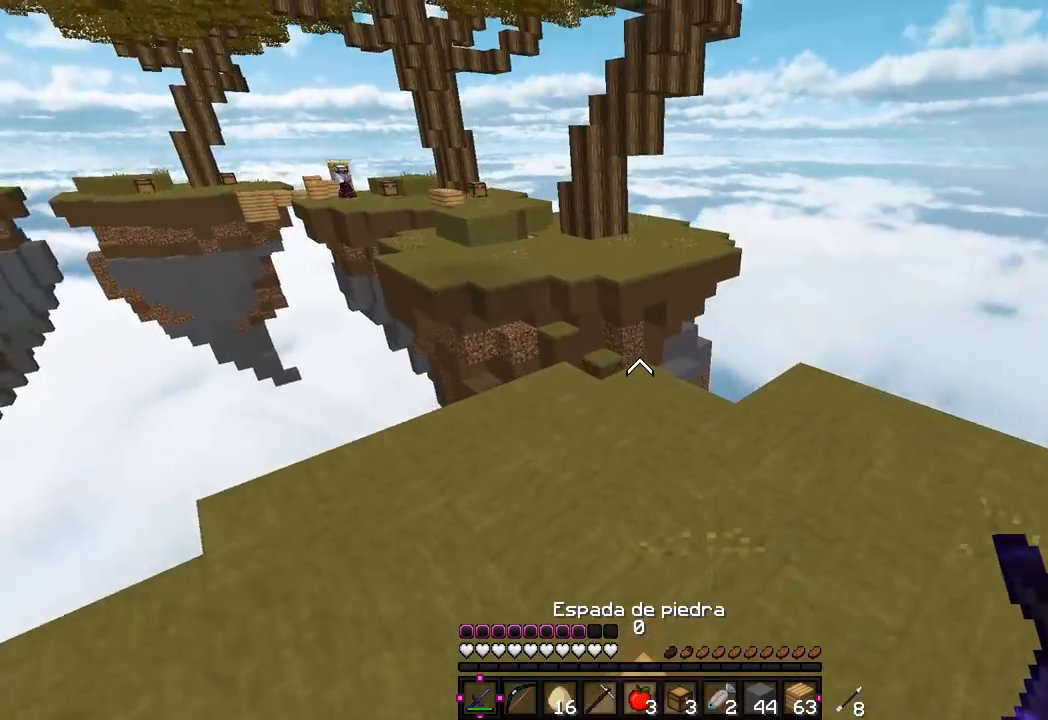
Gameplay with keyboard and mouse; each line is a JSON object with the keys and mouse buttons held at the frame after it. "events" lists presses ("down") and releases ("up") of "a", "d", "s", "w", "mouse_left" and "mouse_right" between this image and that frame as [ms after this image, input, new state], when the widget could be followed in between. "mouse_left", "mouse_right" = the "left", "right" buttons of the "mouse" list. No other keys are recorded. Fast repeated clicks can show as one long hold. Mouse movement is not recorded.
{"keys": ["w"], "mouse": [], "events": []}
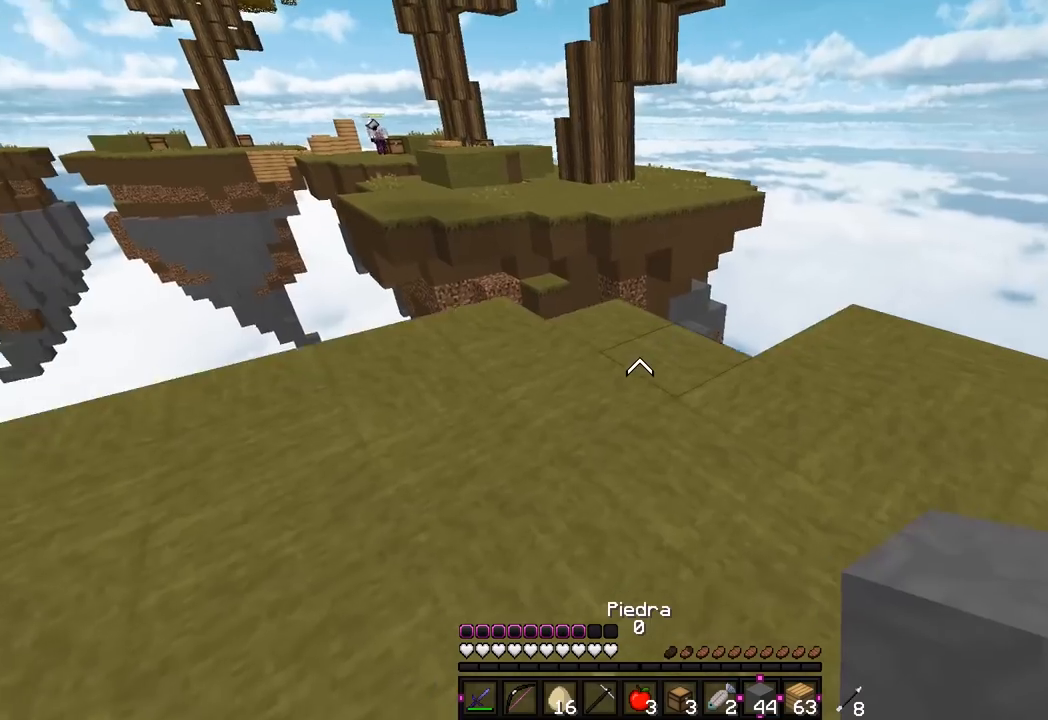
{"keys": ["w"], "mouse": [], "events": [[17, "a", "down"], [400, "a", "up"]]}
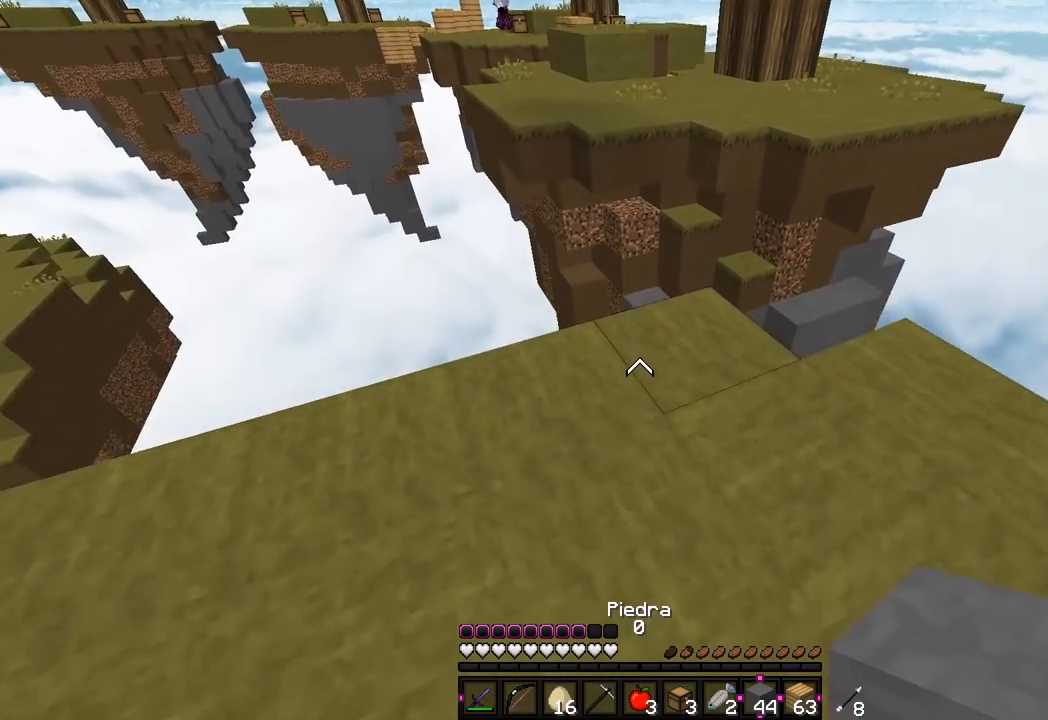
{"keys": ["w"], "mouse": [], "events": []}
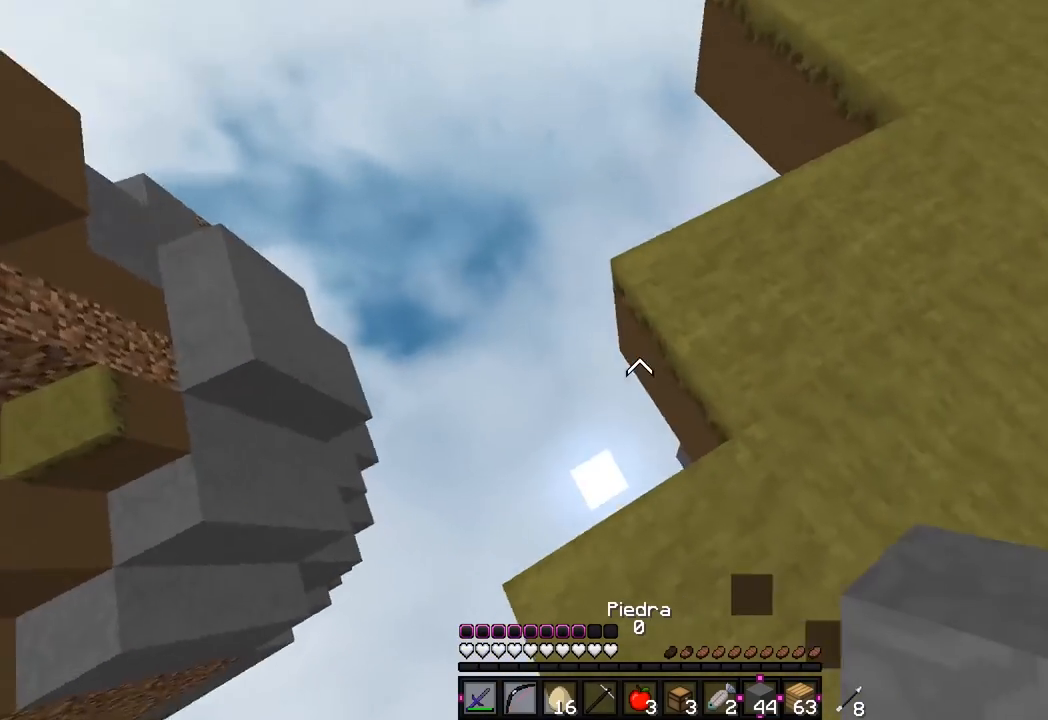
{"keys": ["a", "s"], "mouse": [], "events": [[83, "mouse_right", "down"], [100, "w", "up"], [200, "a", "down"], [233, "s", "down"], [267, "mouse_right", "up"]]}
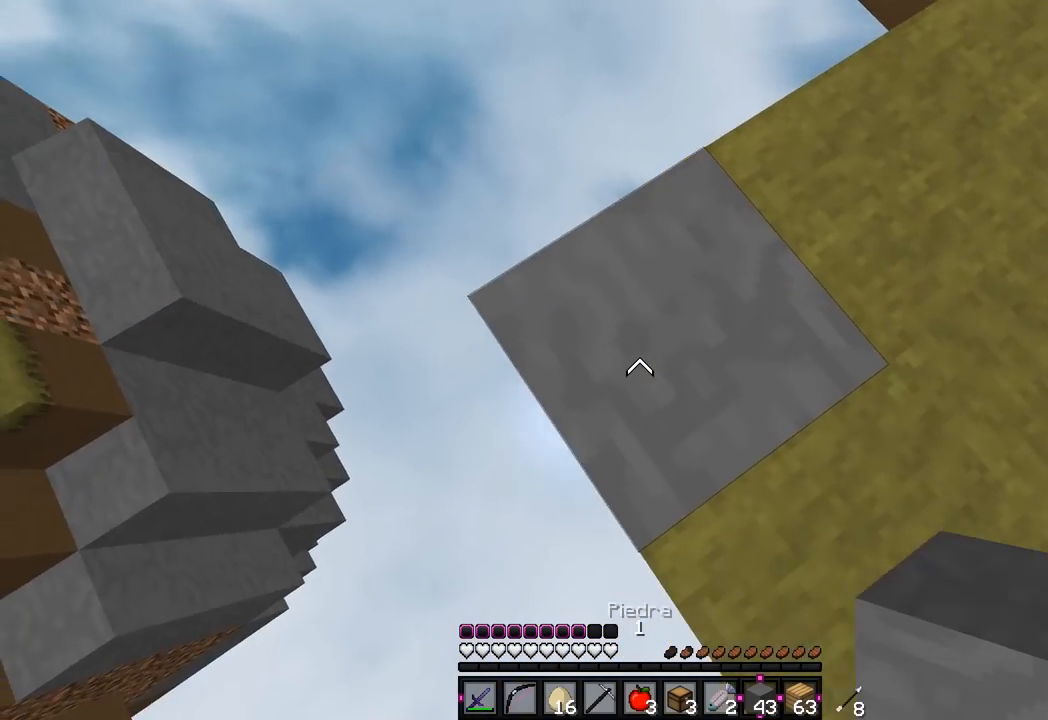
{"keys": ["a", "s"], "mouse": ["right"], "events": [[267, "mouse_right", "down"]]}
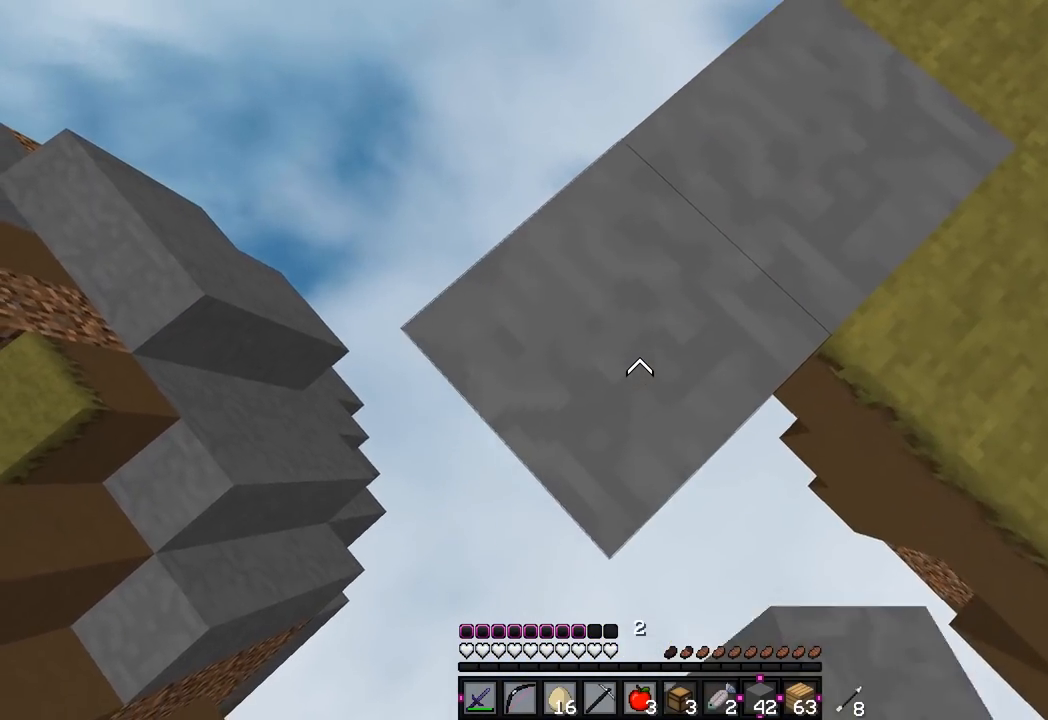
{"keys": ["a", "s"], "mouse": ["right"], "events": []}
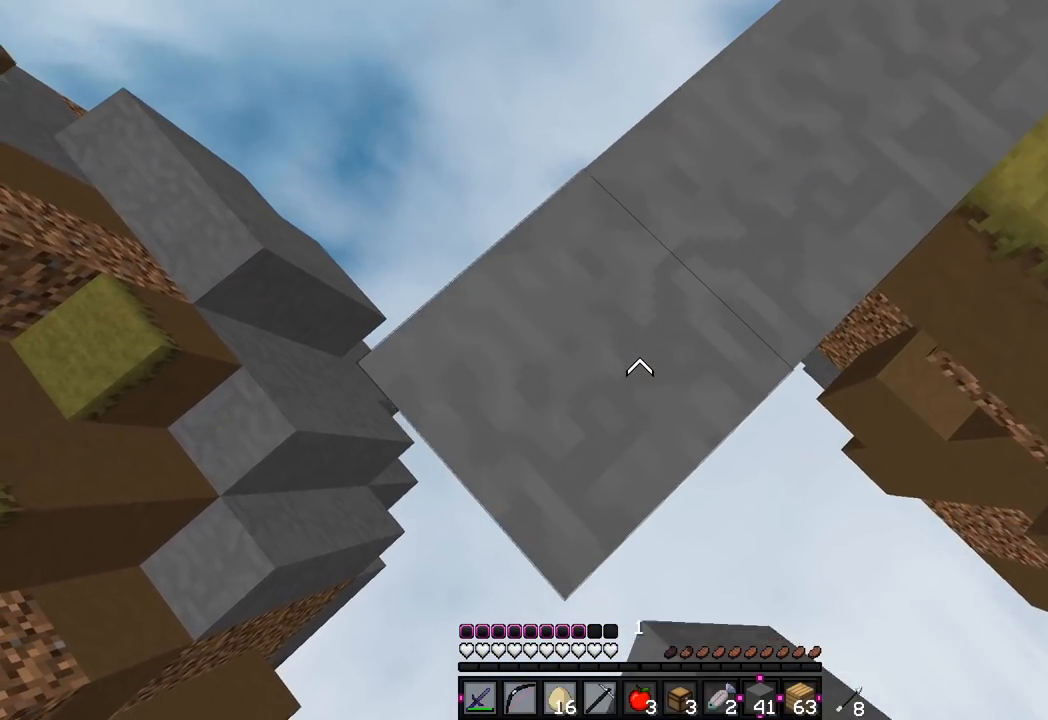
{"keys": ["a", "s"], "mouse": ["right"], "events": []}
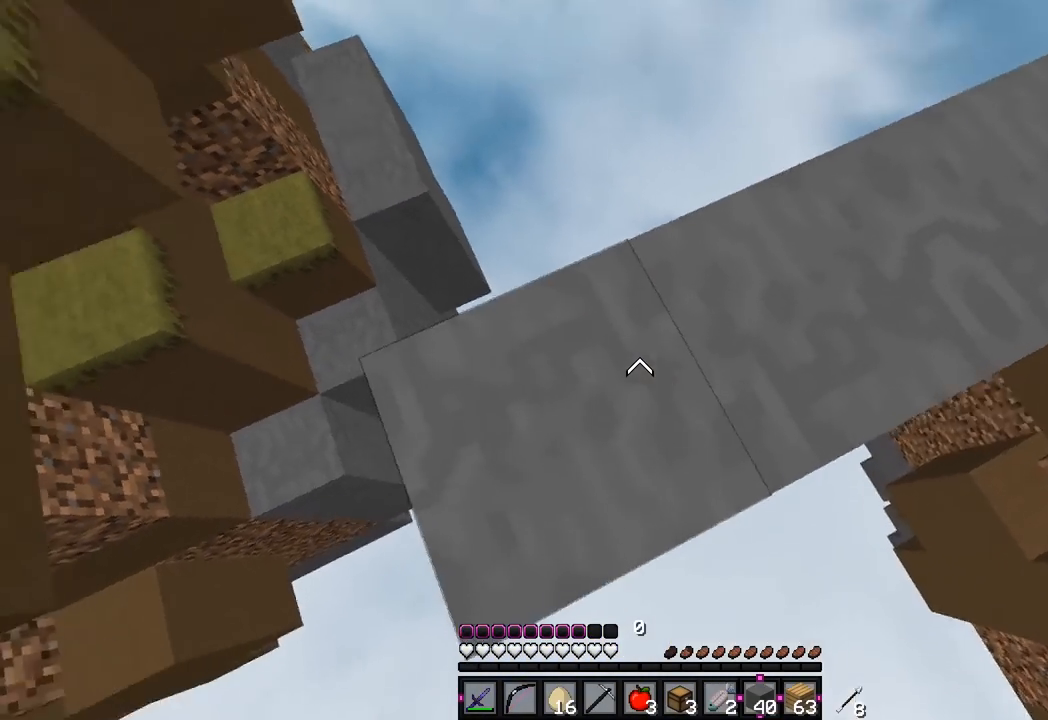
{"keys": ["d", "w"], "mouse": [], "events": [[33, "a", "up"], [50, "mouse_right", "up"], [50, "s", "up"], [117, "d", "down"], [183, "w", "down"]]}
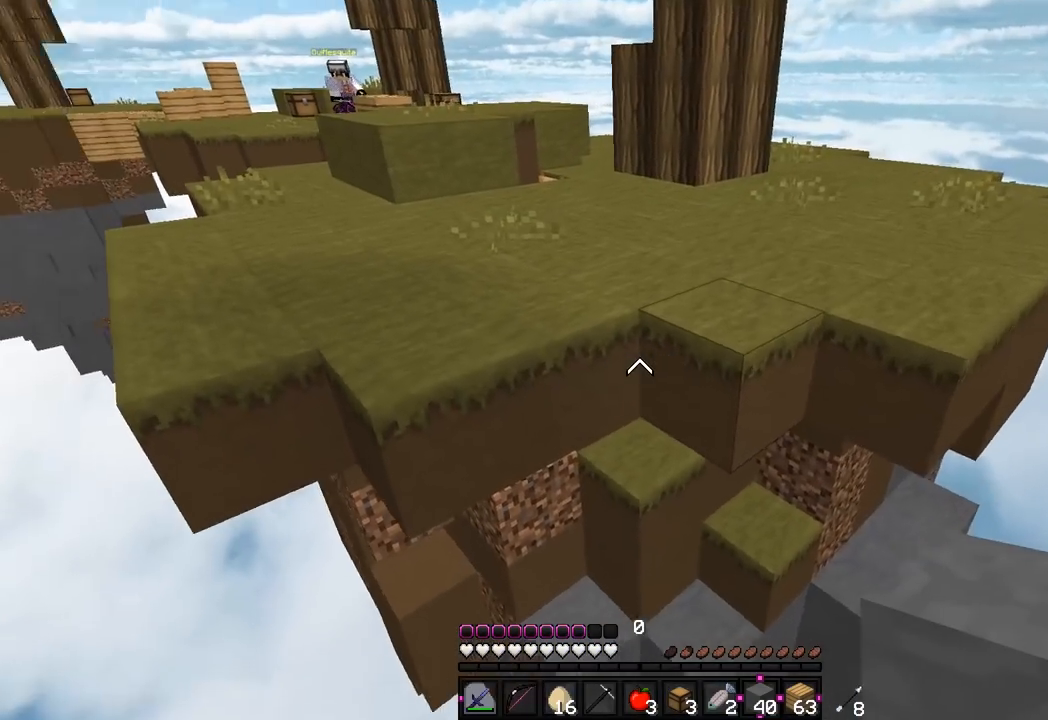
{"keys": ["s"], "mouse": ["right"], "events": [[50, "d", "up"], [67, "w", "up"], [150, "s", "down"], [183, "mouse_right", "down"], [383, "mouse_right", "up"], [500, "mouse_right", "down"]]}
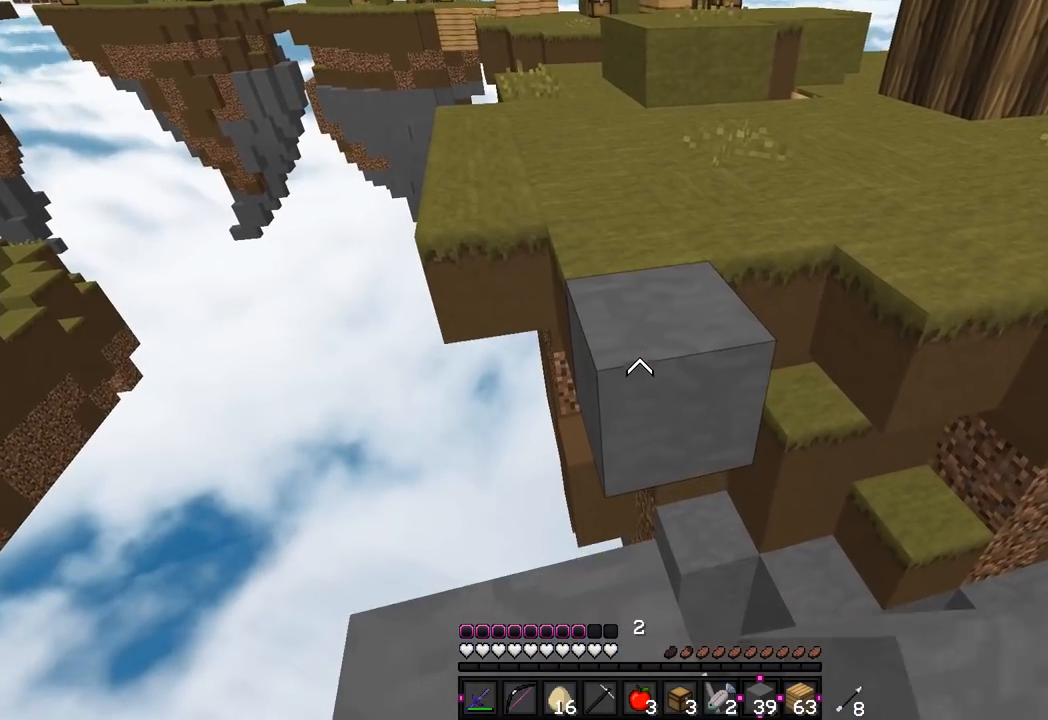
{"keys": [], "mouse": ["right"], "events": [[133, "mouse_right", "up"], [333, "mouse_right", "down"], [483, "s", "up"]]}
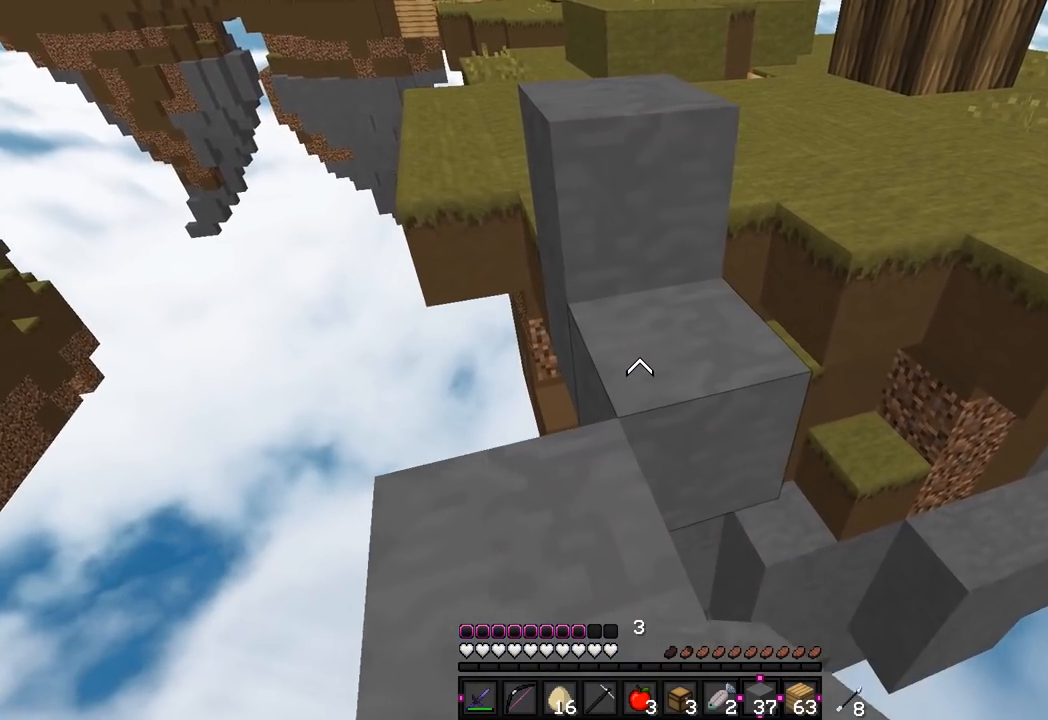
{"keys": [], "mouse": [], "events": [[33, "mouse_right", "up"]]}
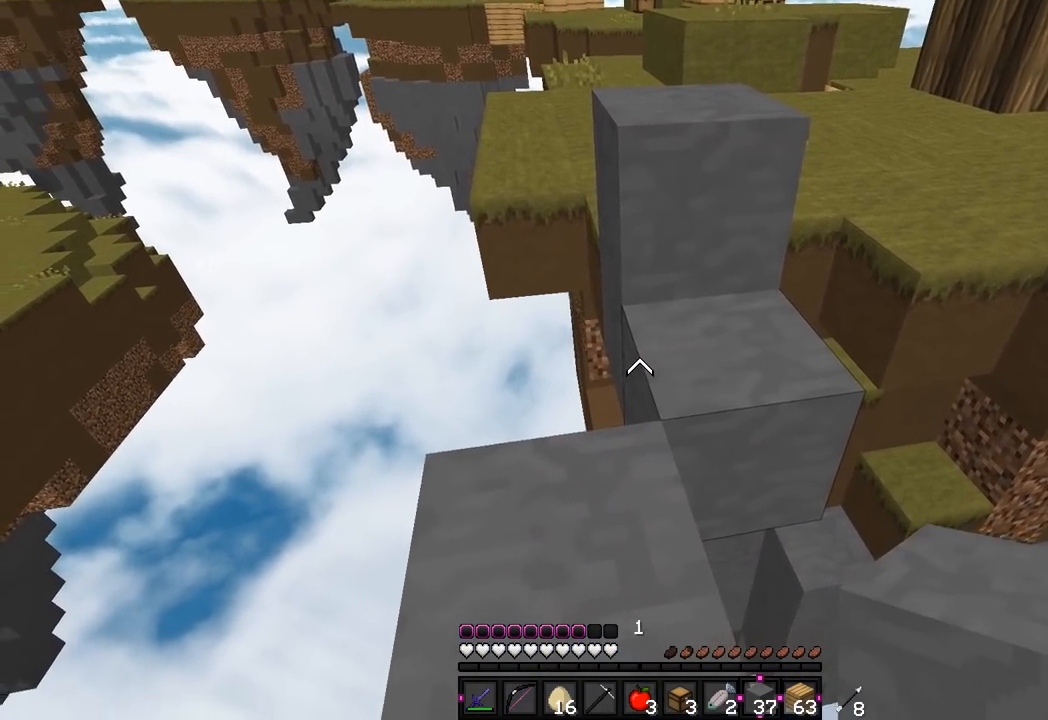
{"keys": [], "mouse": [], "events": [[200, "mouse_right", "down"], [367, "mouse_right", "up"]]}
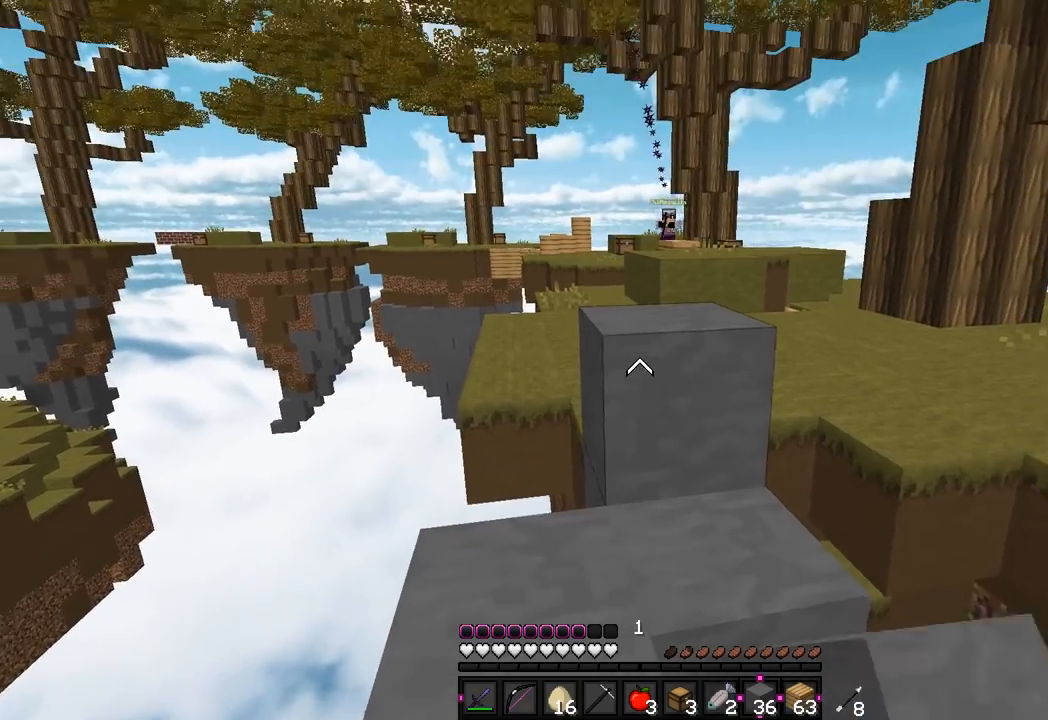
{"keys": [], "mouse": [], "events": []}
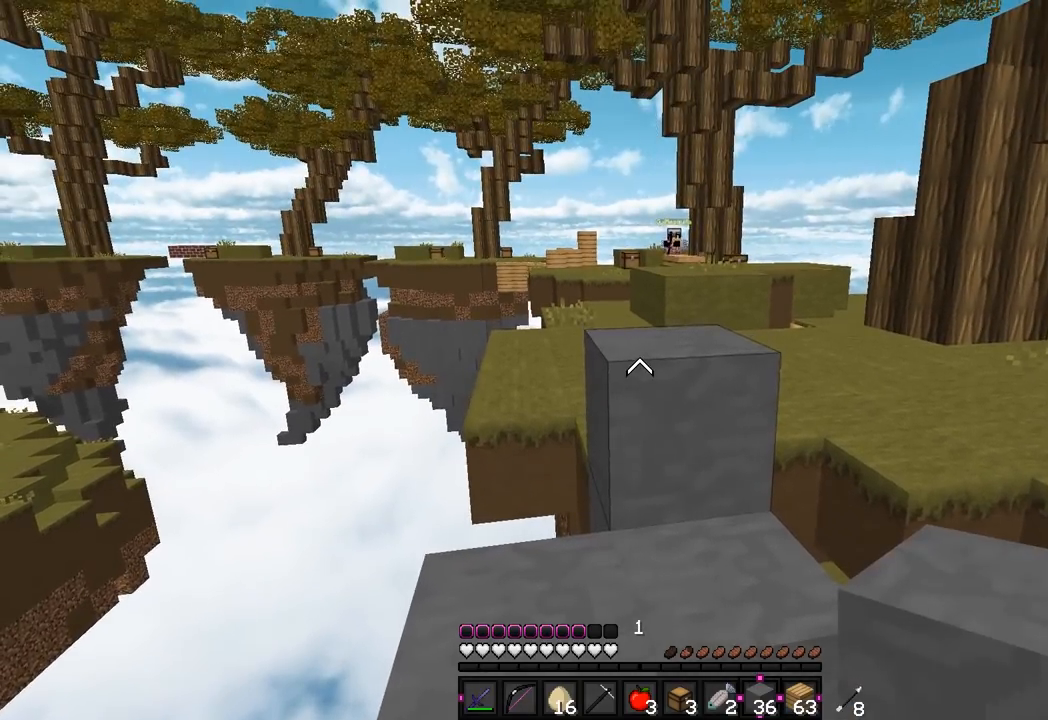
{"keys": [], "mouse": [], "events": []}
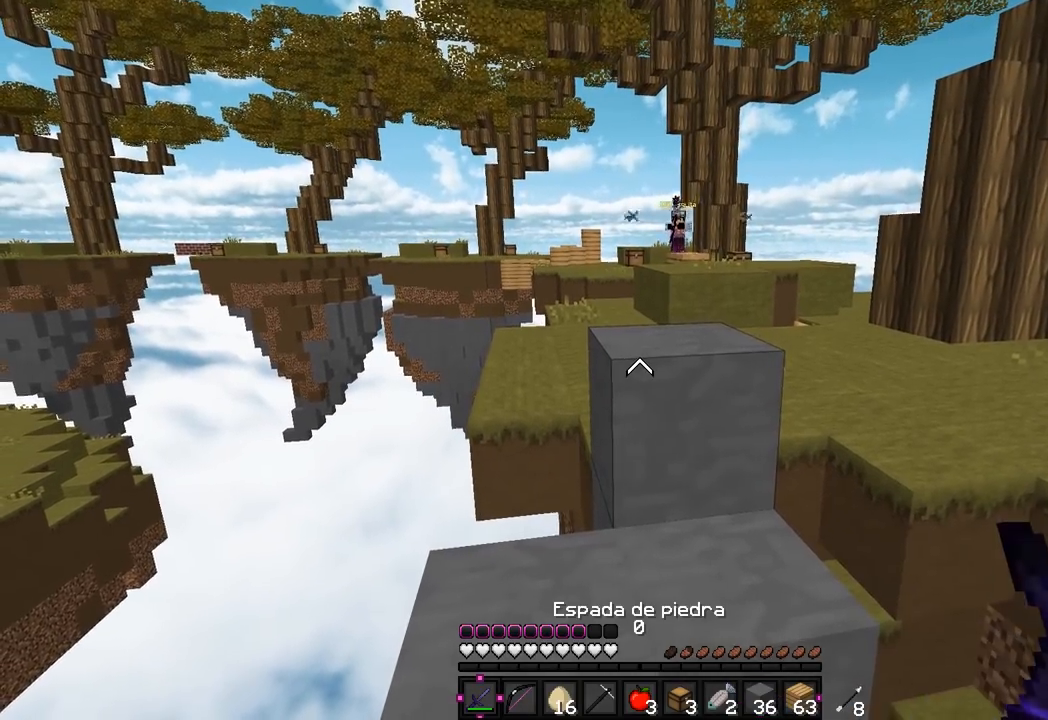
{"keys": ["w"], "mouse": [], "events": [[167, "w", "down"], [283, "mouse_right", "down"], [383, "mouse_right", "up"]]}
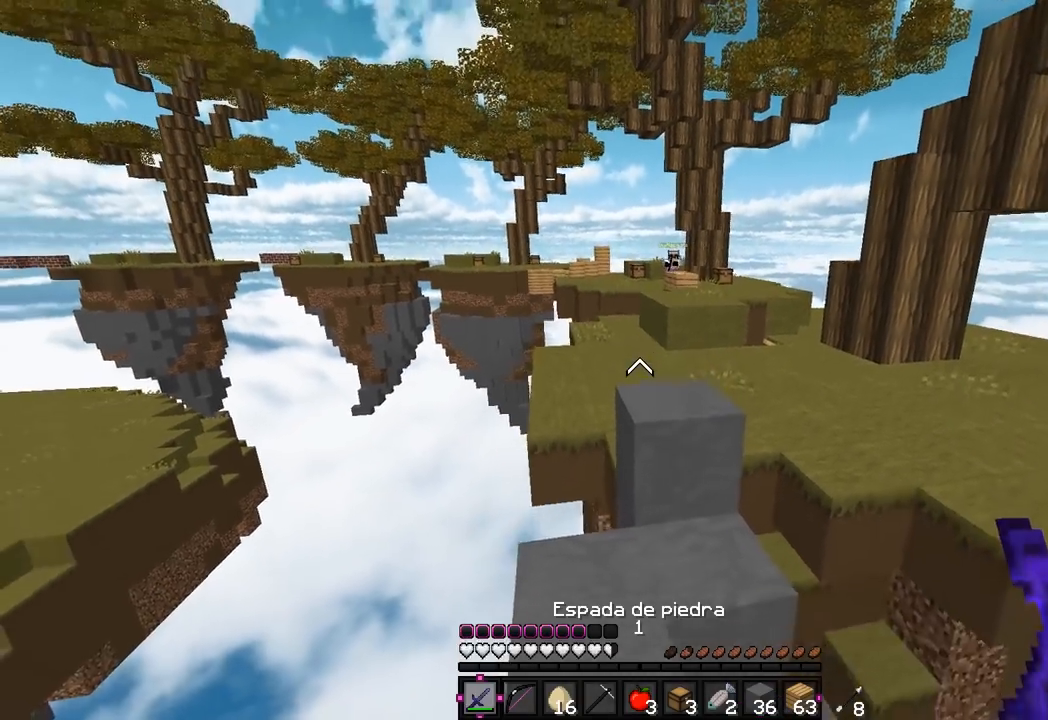
{"keys": ["w"], "mouse": [], "events": []}
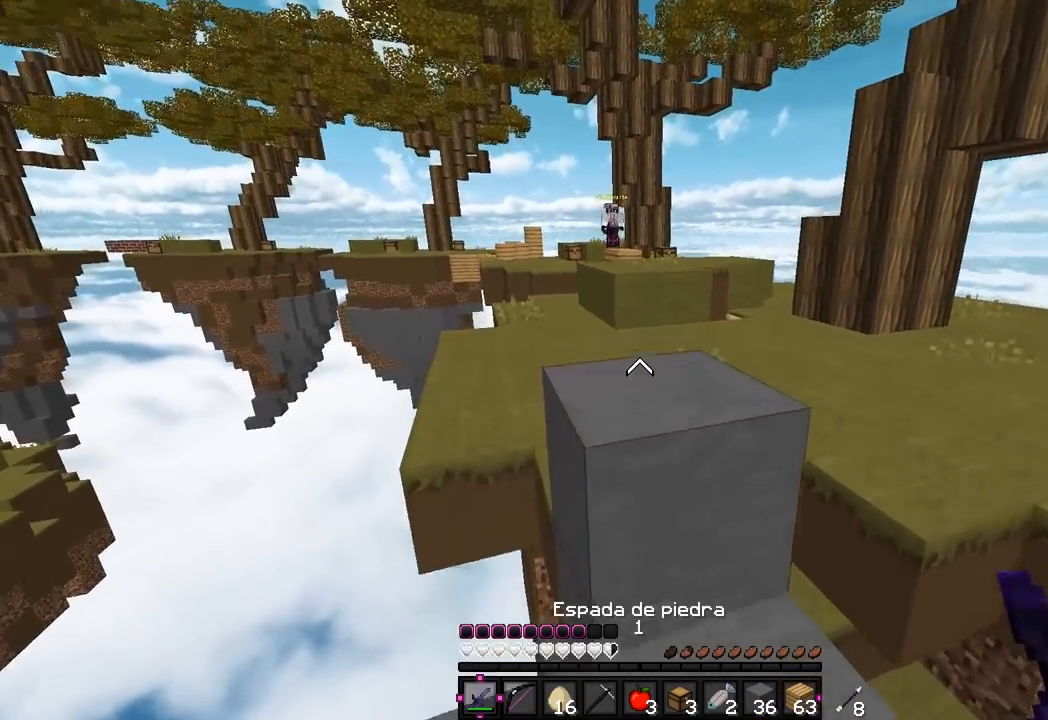
{"keys": ["w"], "mouse": [], "events": [[250, "a", "down"], [450, "a", "up"]]}
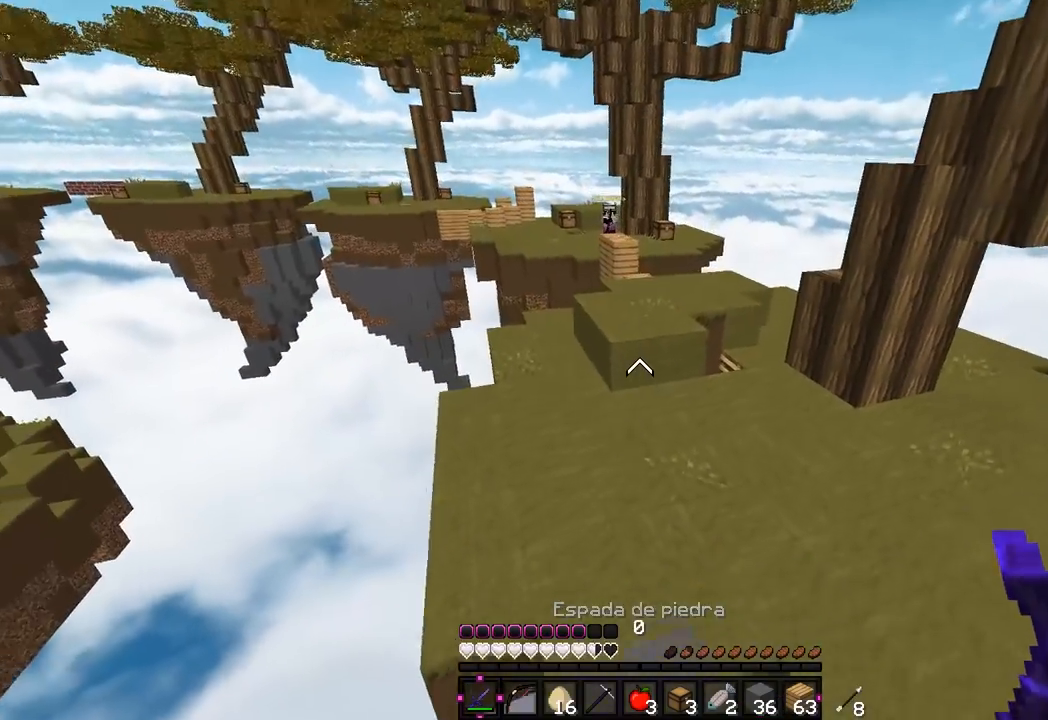
{"keys": ["w"], "mouse": [], "events": []}
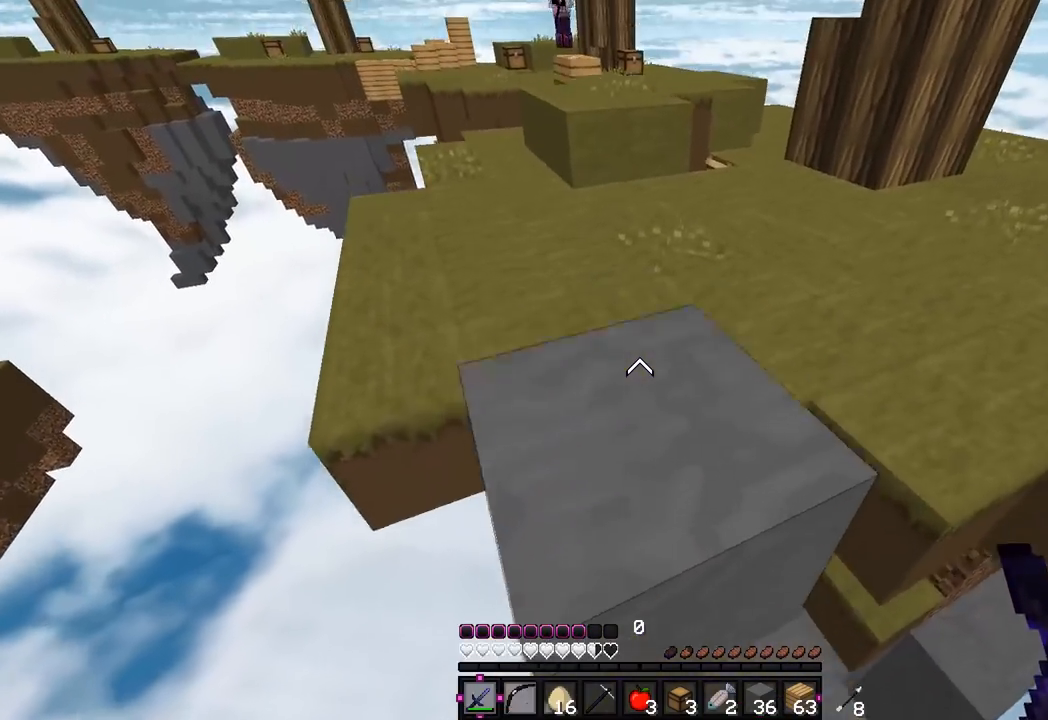
{"keys": ["a", "w"], "mouse": [], "events": [[100, "a", "down"]]}
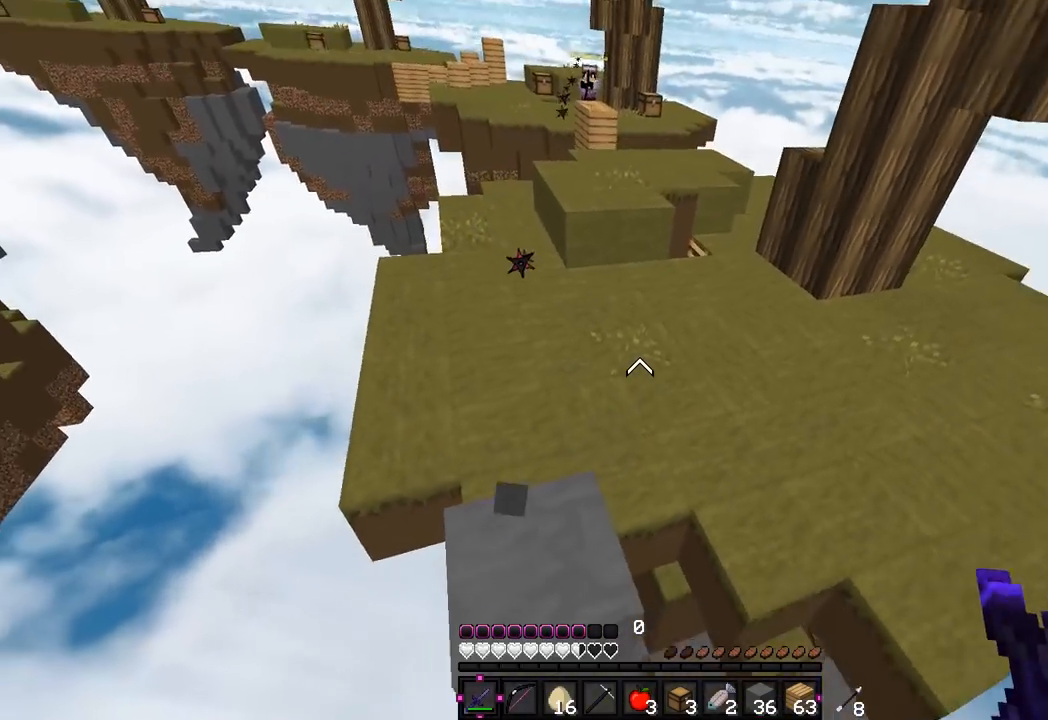
{"keys": [], "mouse": [], "events": [[33, "a", "up"], [117, "a", "down"], [333, "a", "up"], [417, "w", "up"]]}
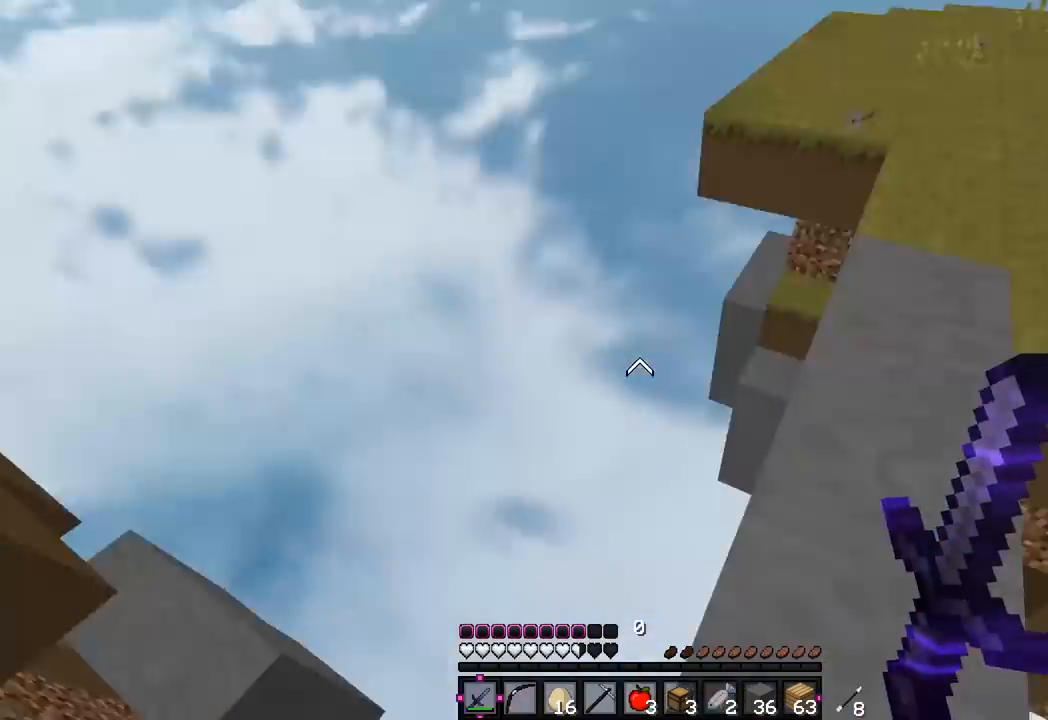
{"keys": ["a", "w"], "mouse": [], "events": [[100, "d", "down"], [167, "w", "down"], [317, "d", "up"], [383, "a", "down"]]}
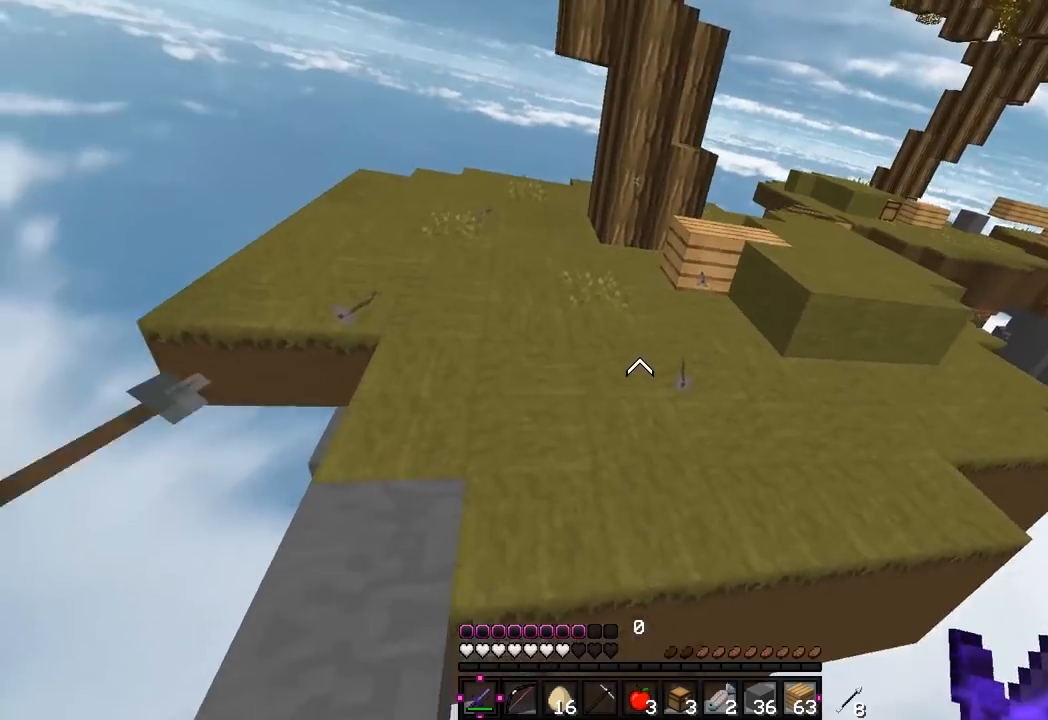
{"keys": ["w"], "mouse": [], "events": [[333, "a", "up"]]}
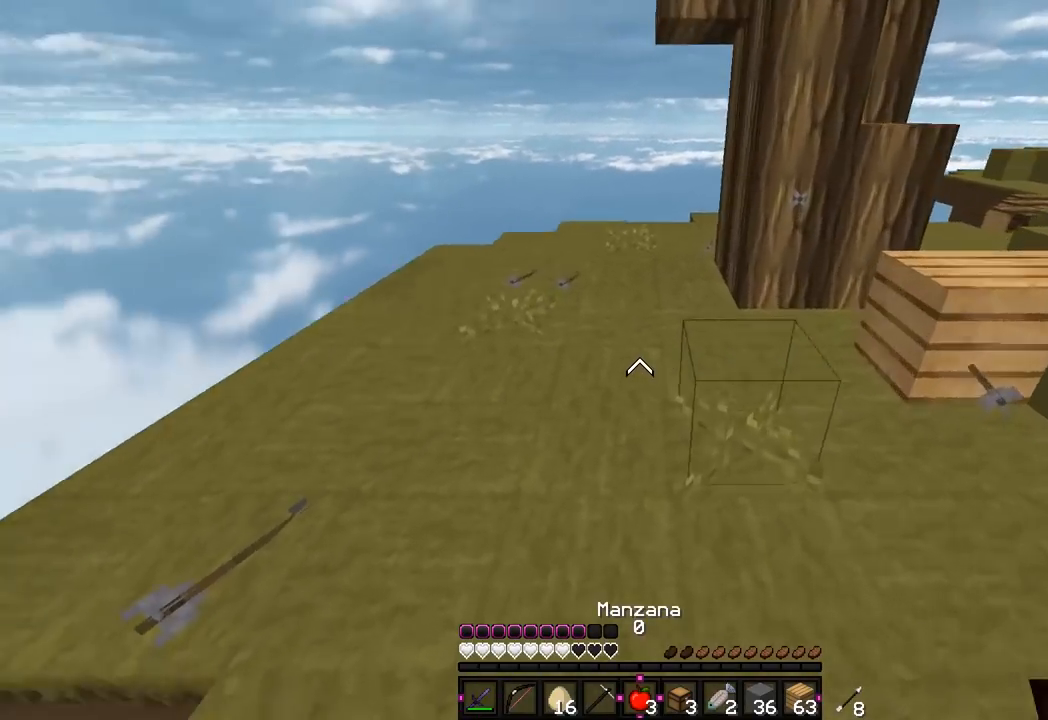
{"keys": ["w"], "mouse": [], "events": []}
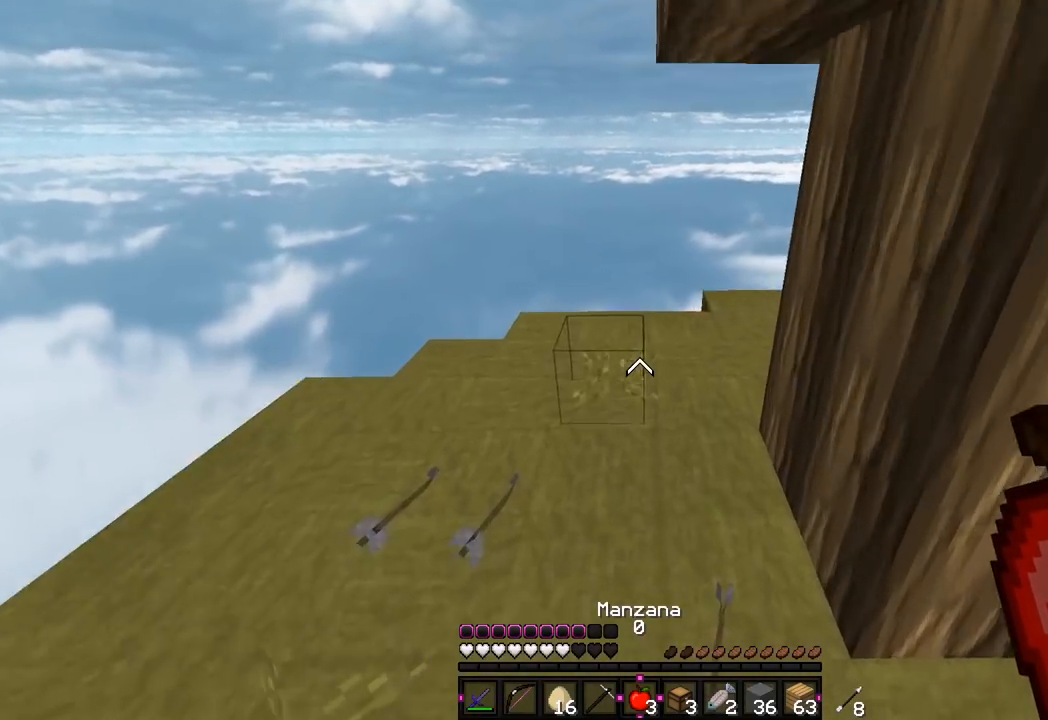
{"keys": ["a", "w"], "mouse": [], "events": [[283, "a", "down"]]}
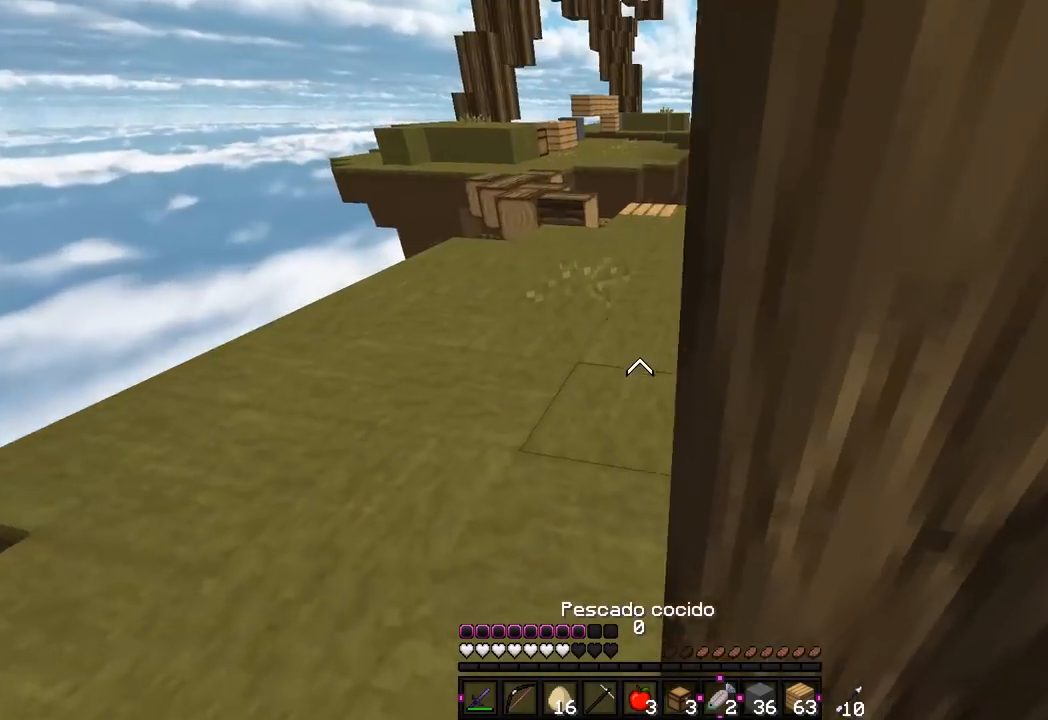
{"keys": ["w"], "mouse": [], "events": [[417, "a", "up"]]}
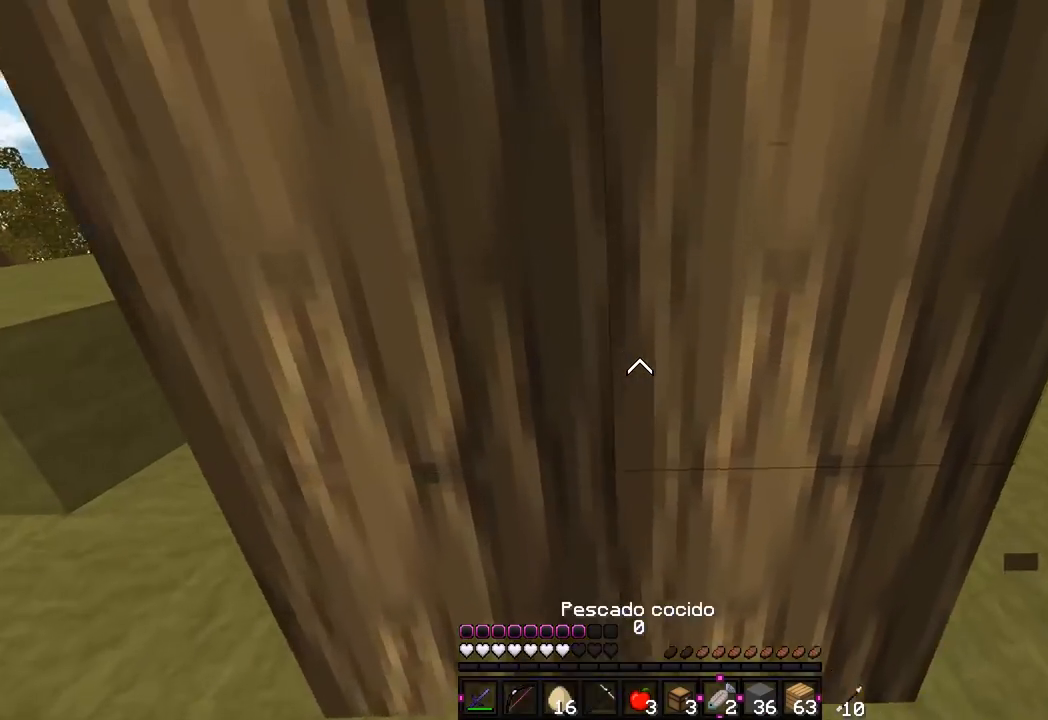
{"keys": [], "mouse": ["right"], "events": [[33, "mouse_right", "down"], [183, "w", "up"]]}
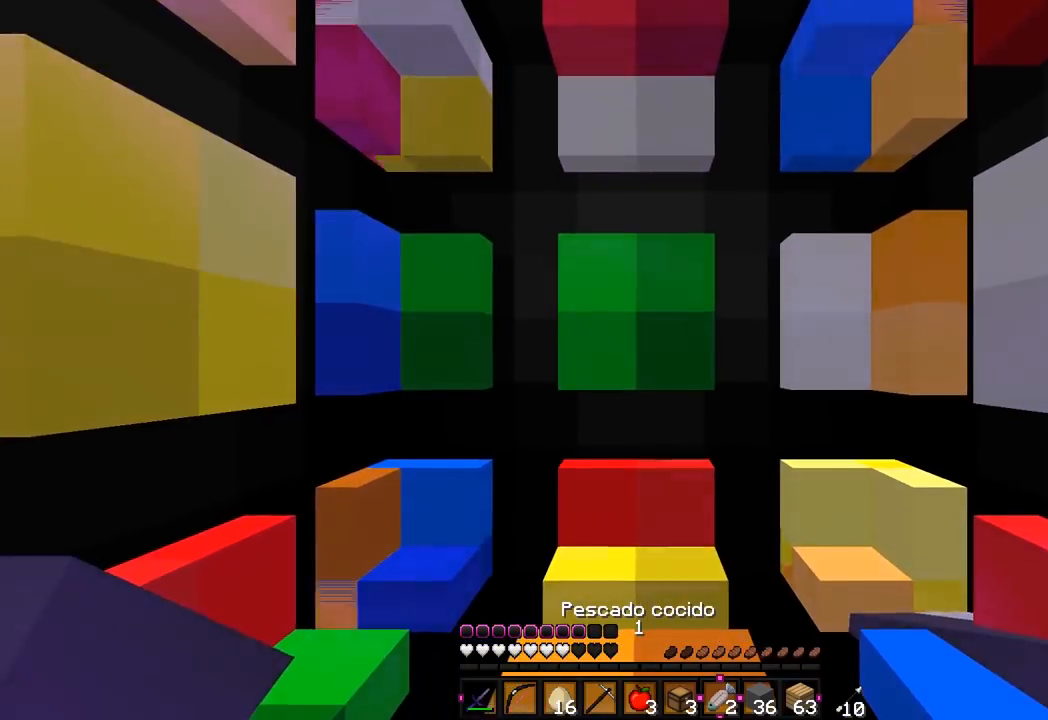
{"keys": [], "mouse": ["right"], "events": []}
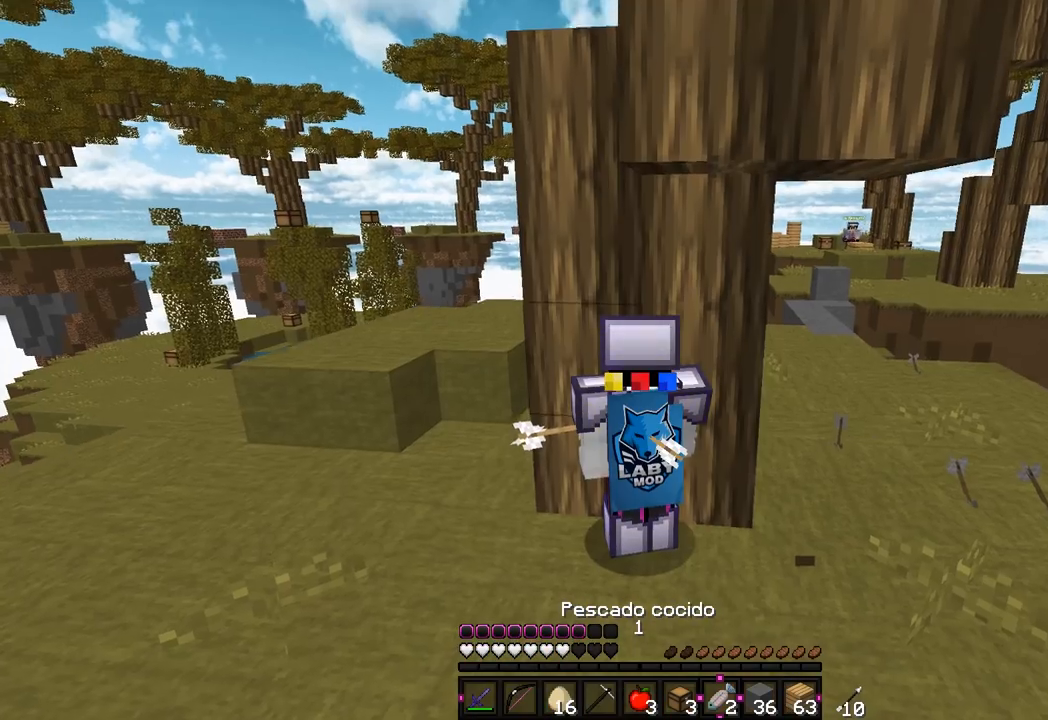
{"keys": [], "mouse": ["right"], "events": []}
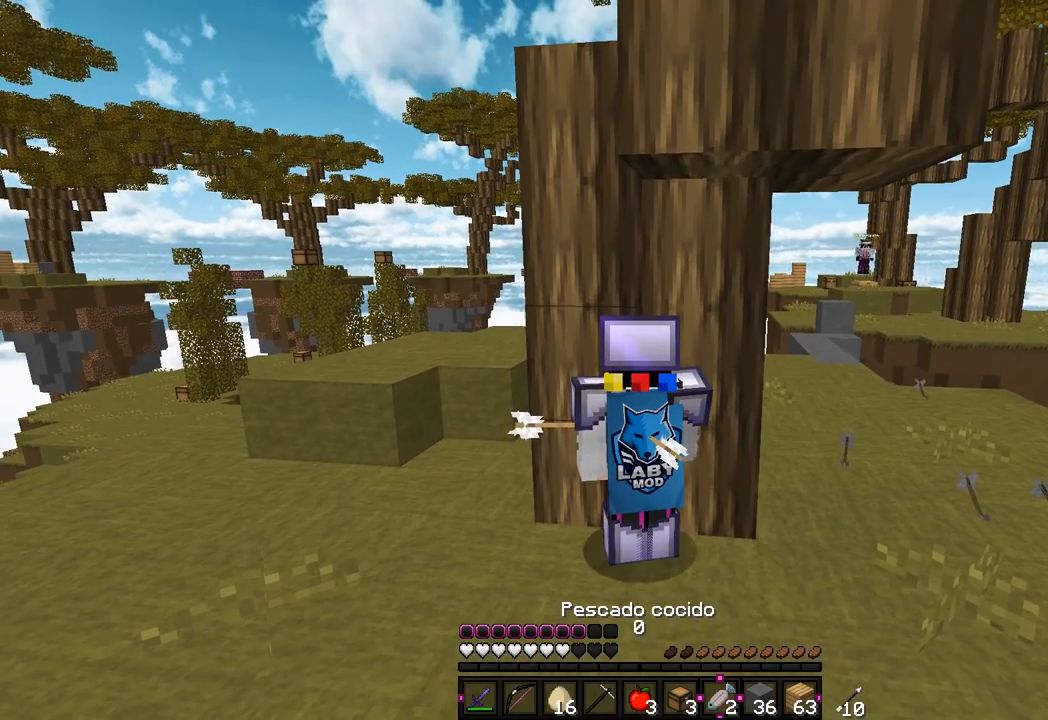
{"keys": [], "mouse": ["right"], "events": []}
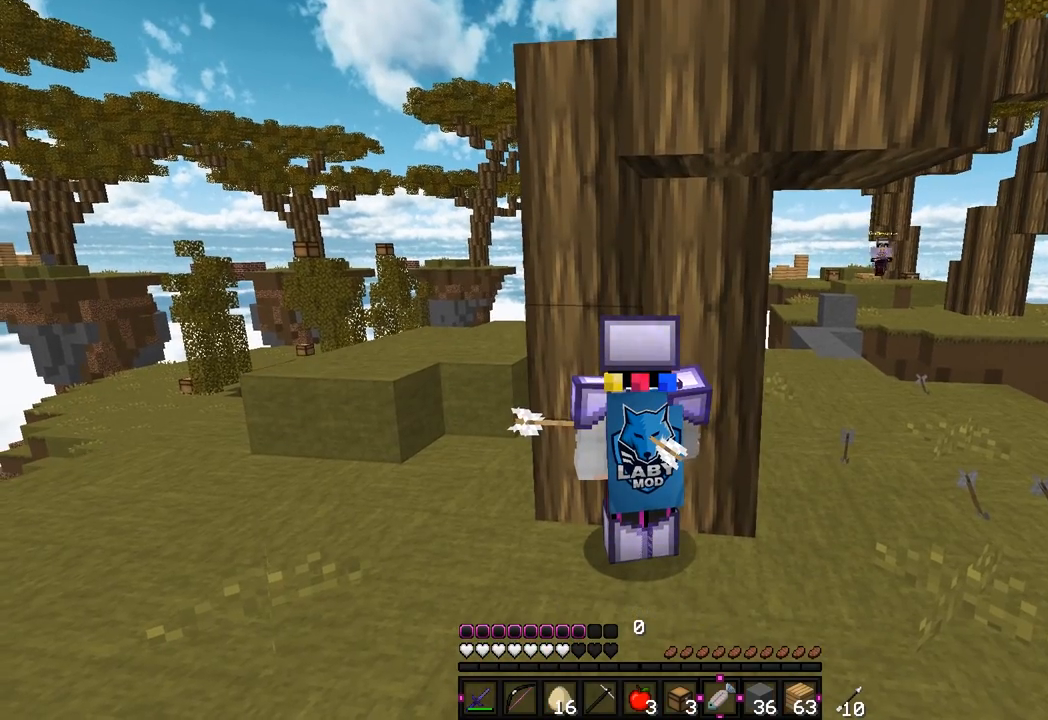
{"keys": [], "mouse": ["right"], "events": []}